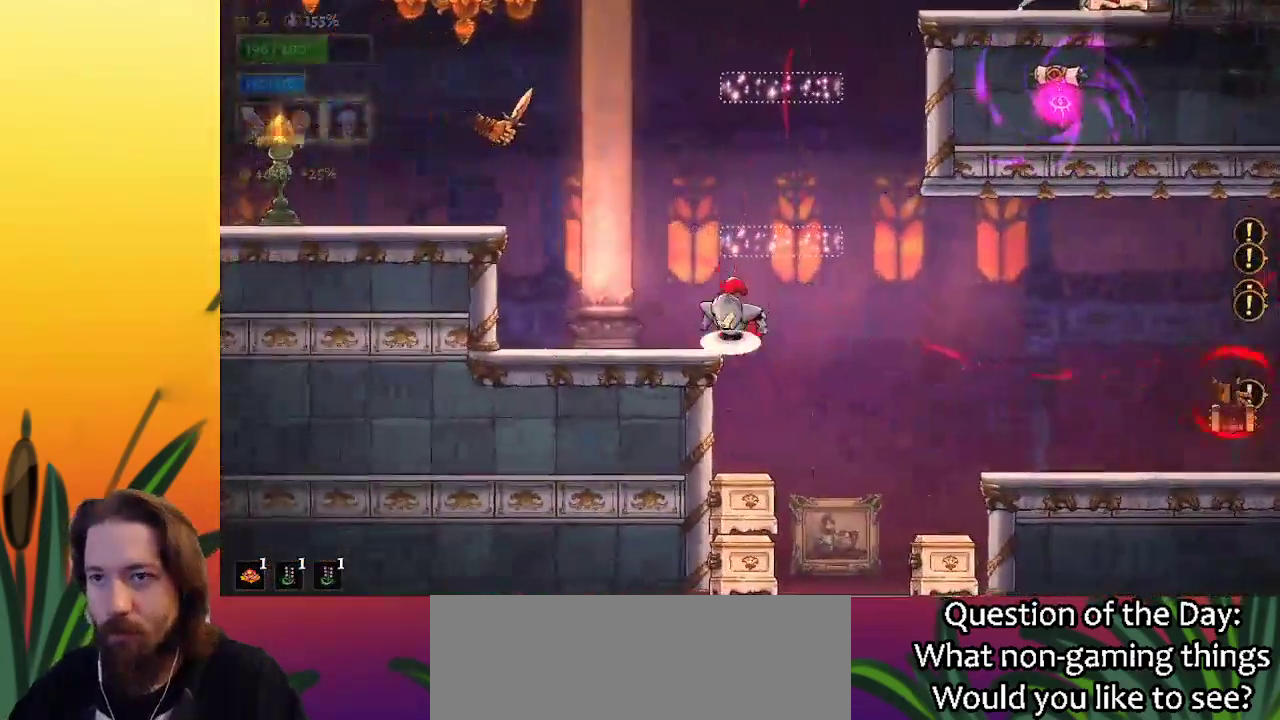
Gameplay with keyboard; each line is a JSON object with the keys held at the frame after it. "events" lists presses ("down") and releases ("up") of "a", "c", "d", "down", "left", "right", "s", "up", "x" and "z" between this image and that frame as [ms after this image, input, new state], when the widget could be followed in between. No other keys are recorded. Mouse input is not recorded.
{"keys": [], "events": [[50, "z", "up"], [183, "left", "up"], [283, "left", "down"], [333, "left", "up"]]}
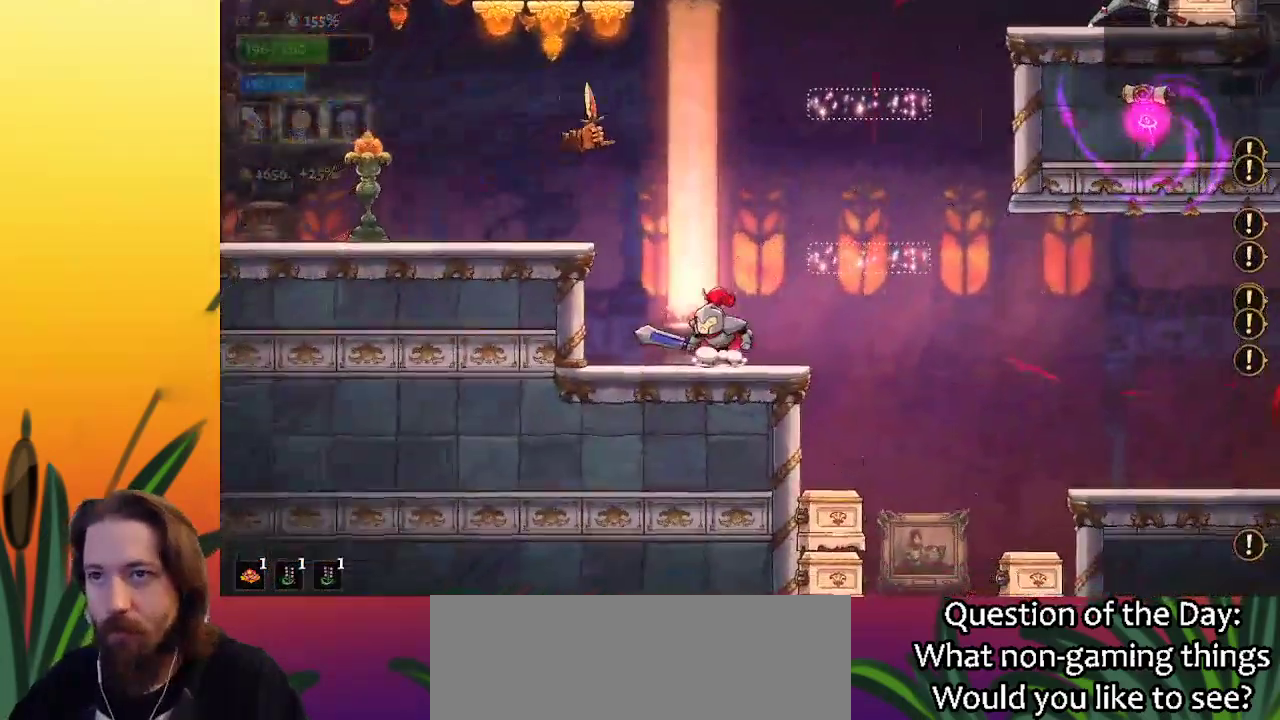
{"keys": [], "events": [[167, "right", "down"], [233, "right", "up"]]}
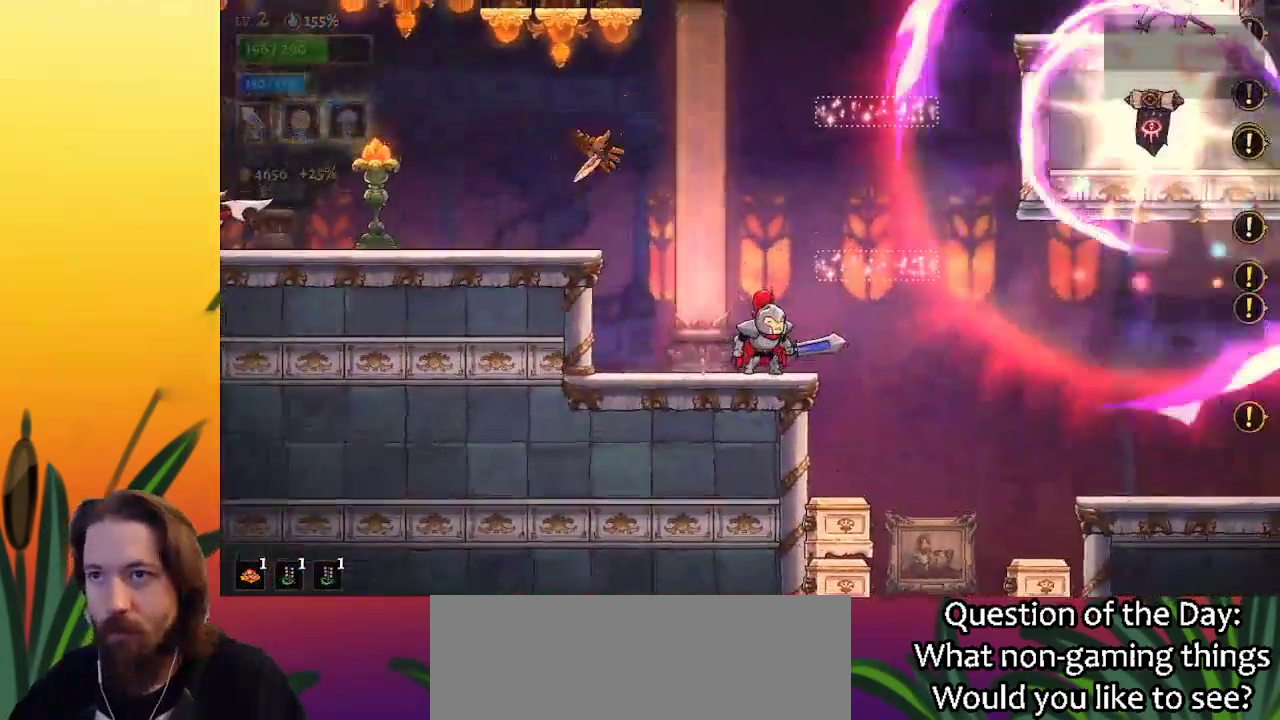
{"keys": ["left", "z"], "events": [[83, "z", "down"], [417, "left", "down"], [417, "z", "up"], [450, "z", "down"]]}
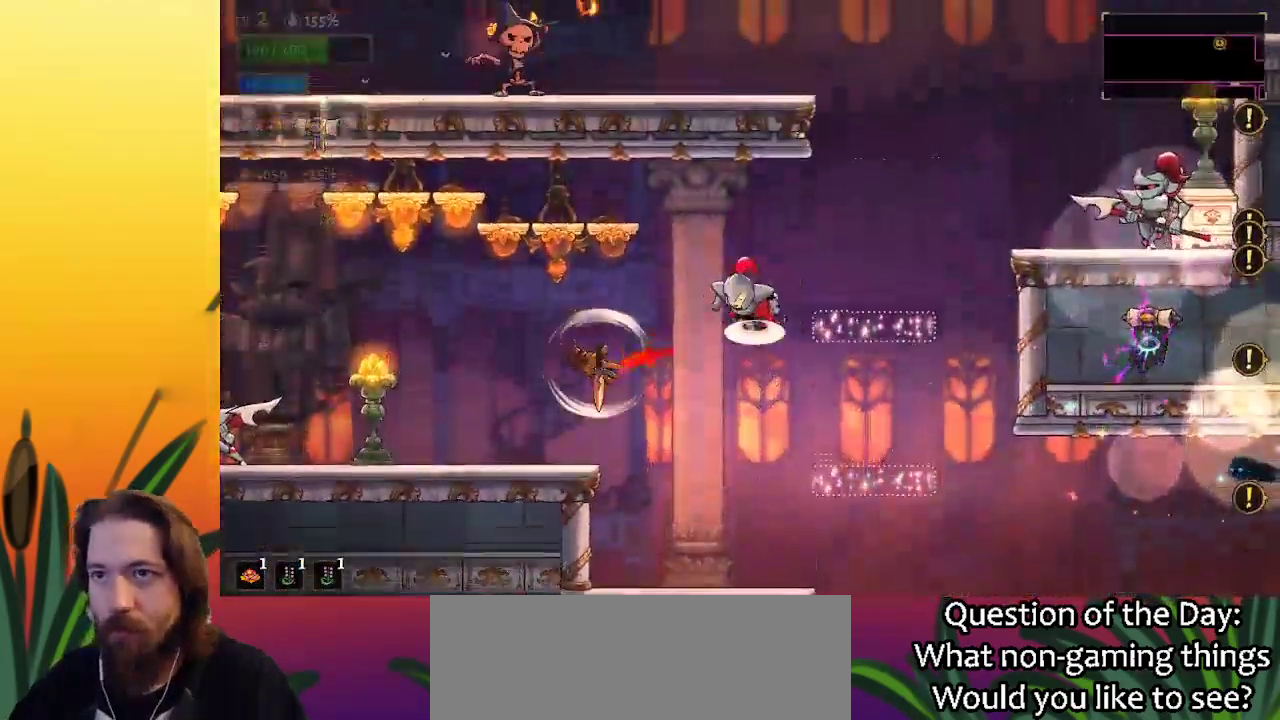
{"keys": ["a", "left"], "events": [[217, "z", "up"], [283, "a", "down"]]}
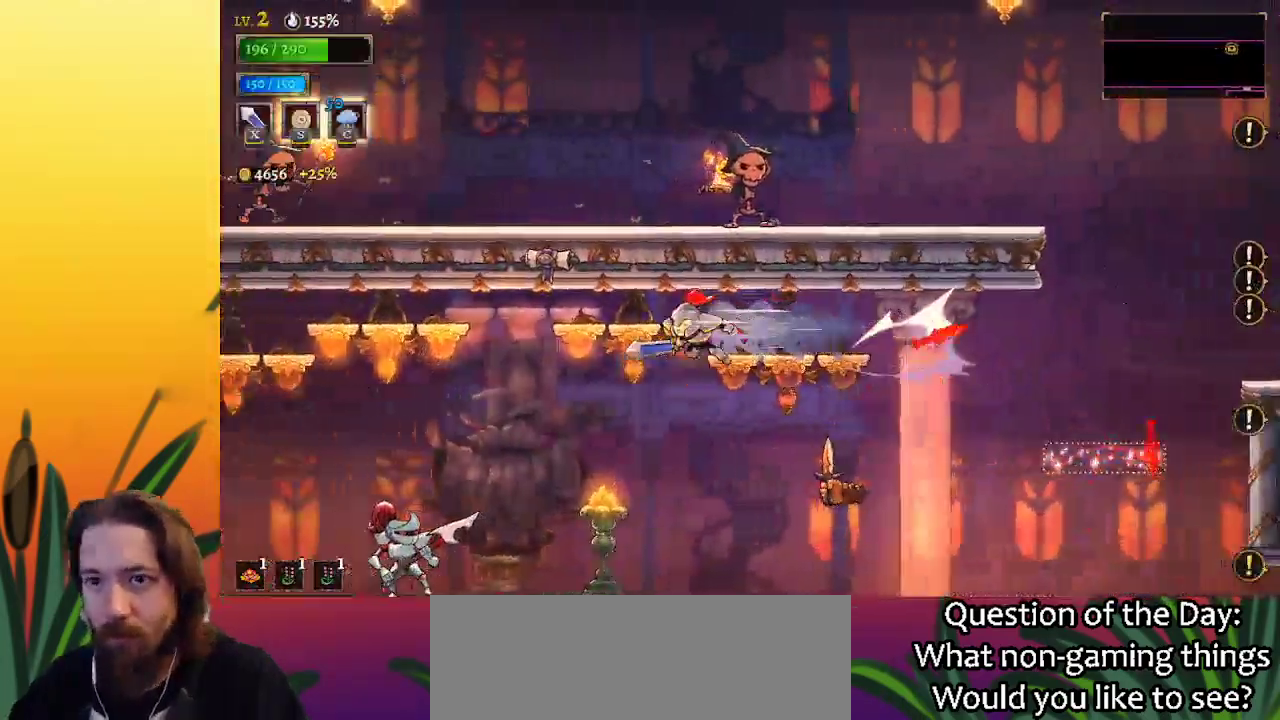
{"keys": [], "events": [[117, "a", "up"], [250, "left", "up"]]}
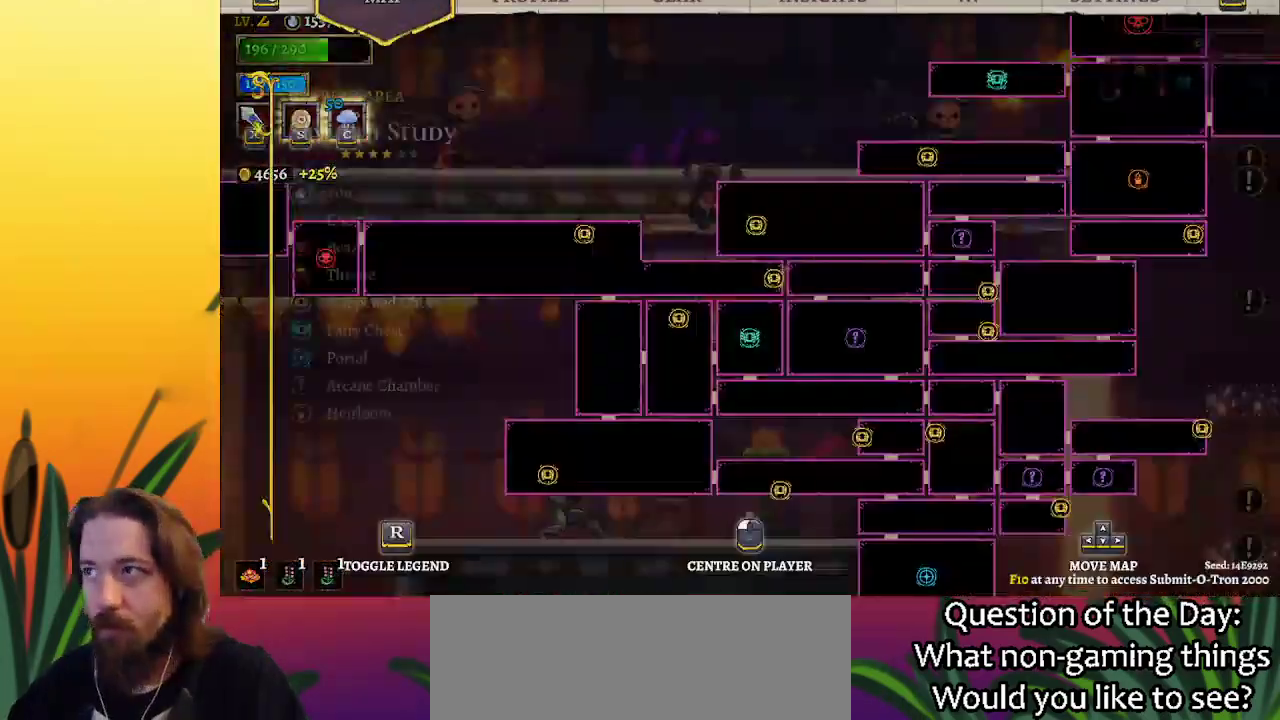
{"keys": [], "events": []}
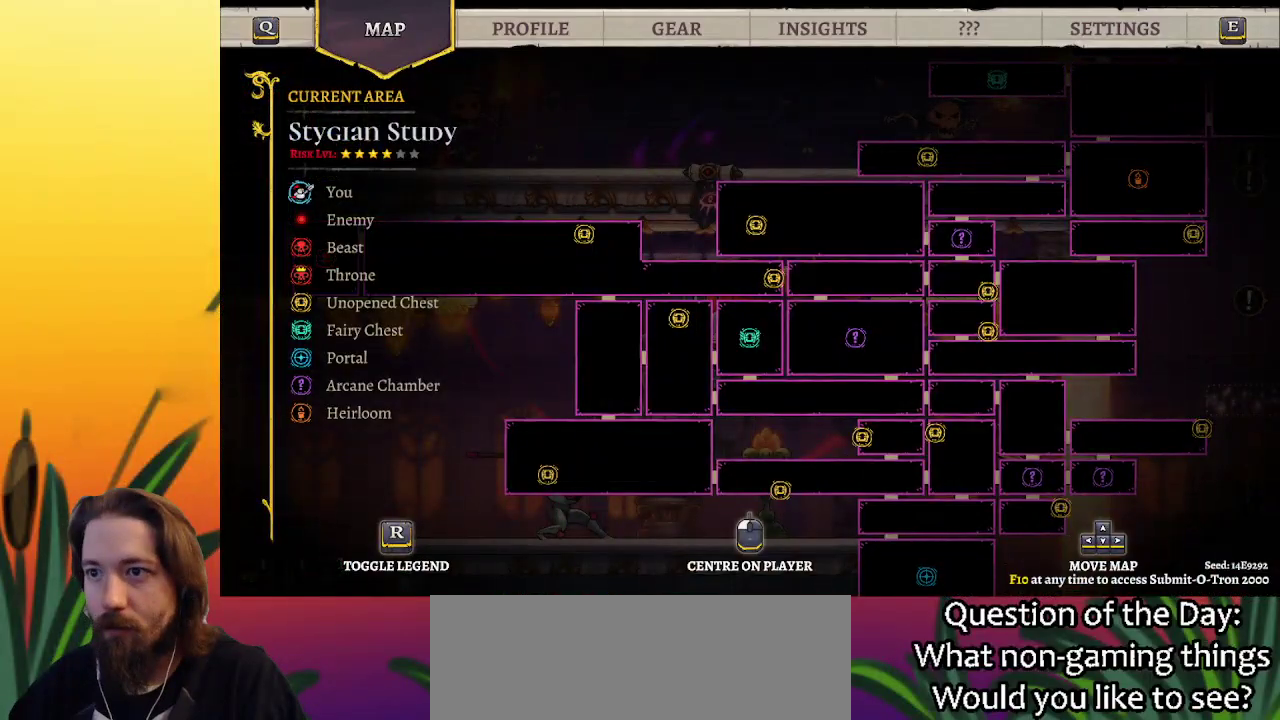
{"keys": [], "events": [[267, "left", "down"], [500, "left", "up"]]}
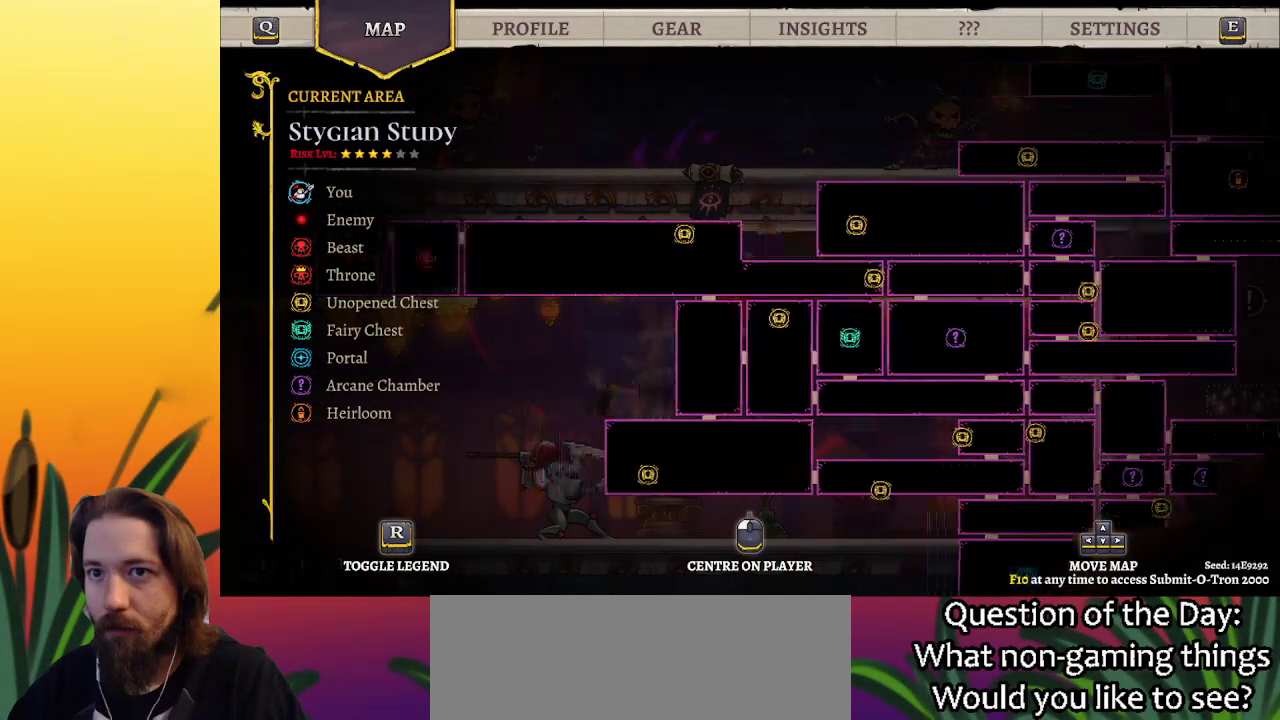
{"keys": [], "events": [[350, "right", "down"], [483, "right", "up"]]}
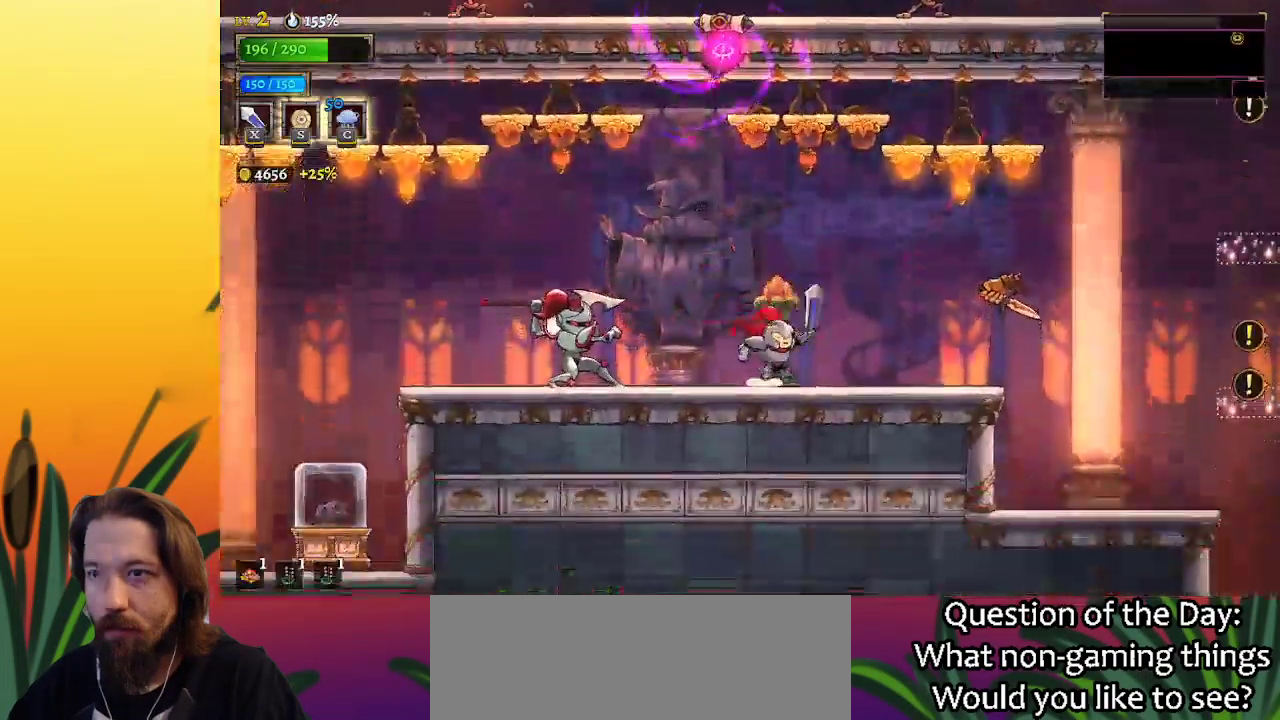
{"keys": ["a", "left"], "events": [[150, "z", "down"], [183, "left", "down"], [333, "z", "up"], [417, "a", "down"]]}
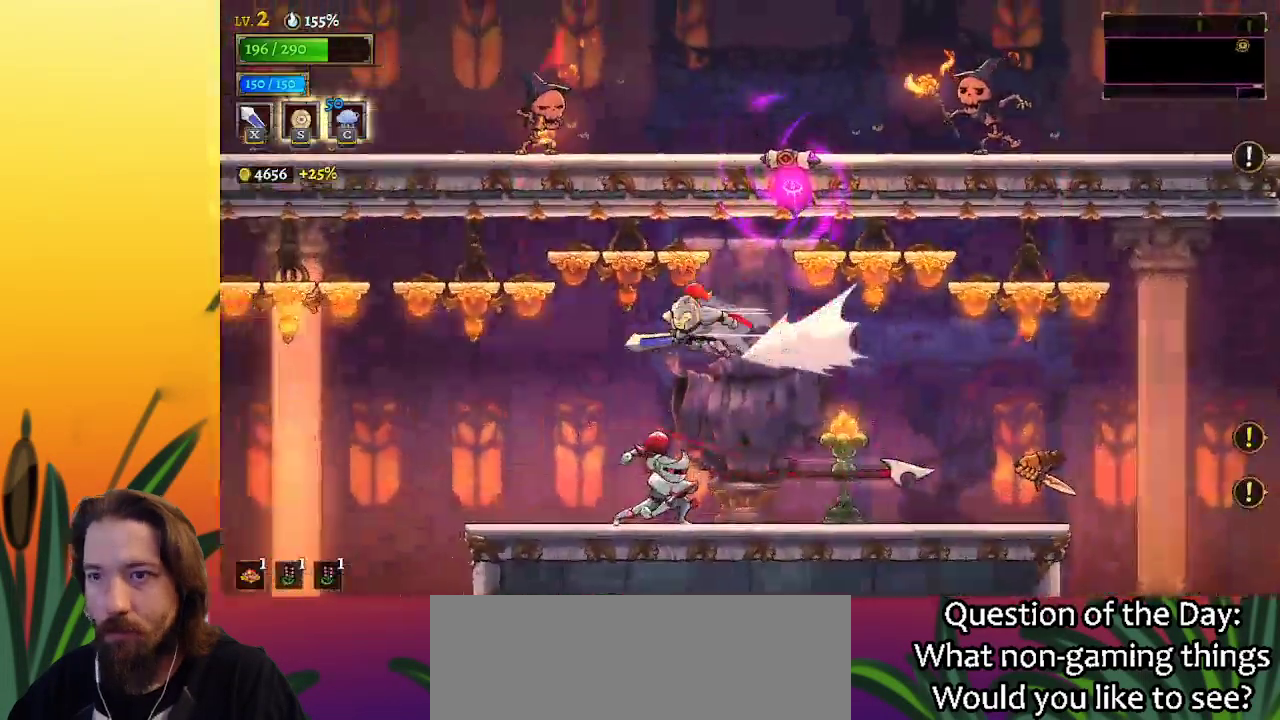
{"keys": ["right"], "events": [[117, "a", "up"], [333, "left", "up"], [433, "right", "down"]]}
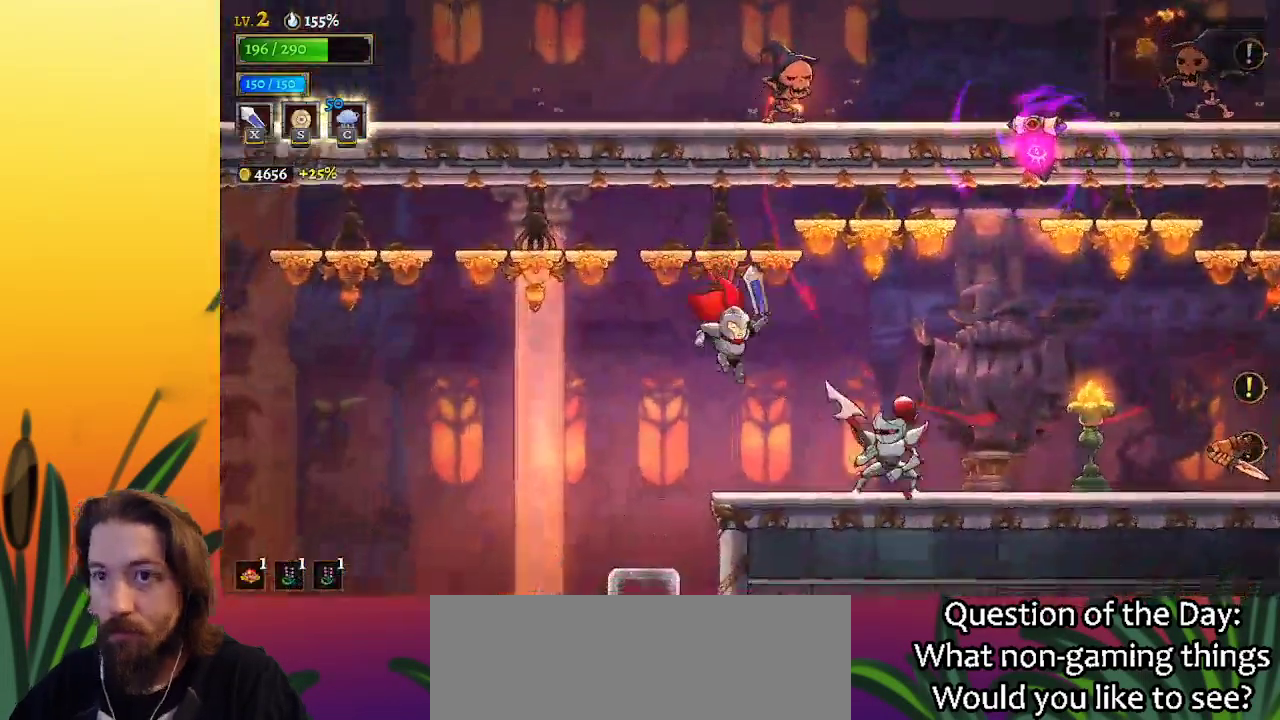
{"keys": ["left"], "events": [[67, "right", "up"], [250, "left", "down"], [317, "z", "down"], [450, "z", "up"]]}
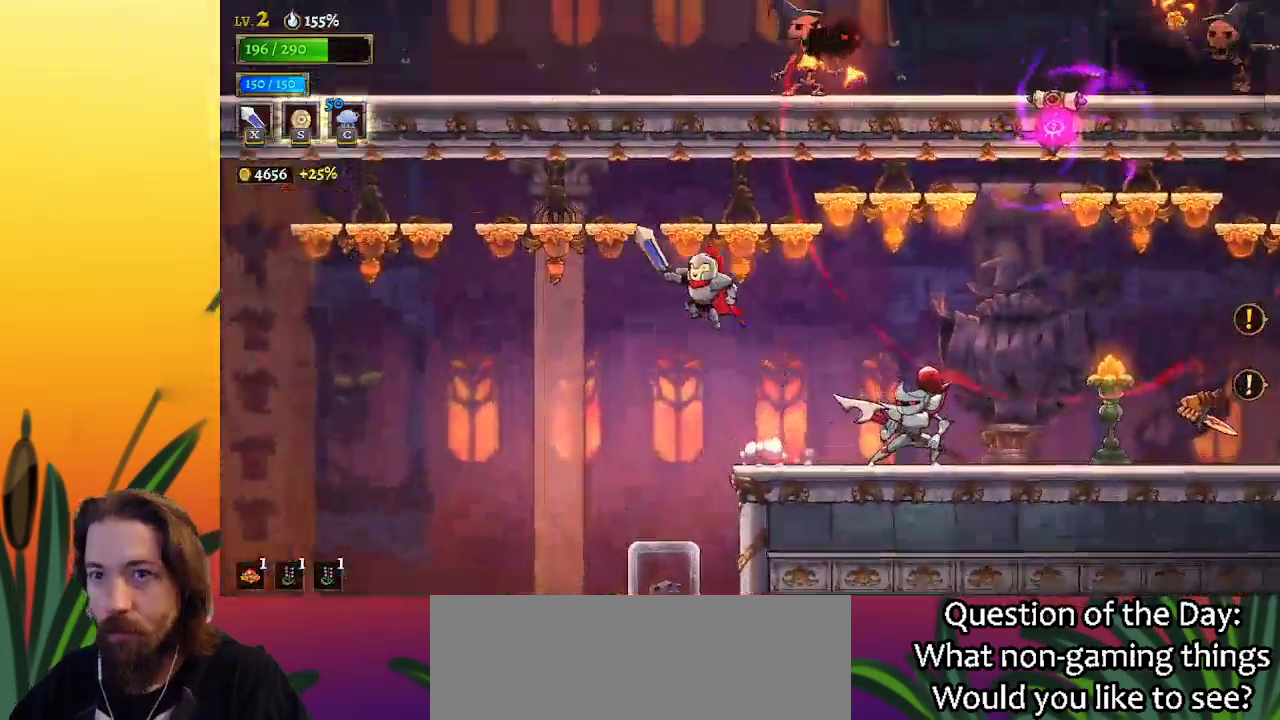
{"keys": ["a", "left"], "events": [[333, "a", "down"]]}
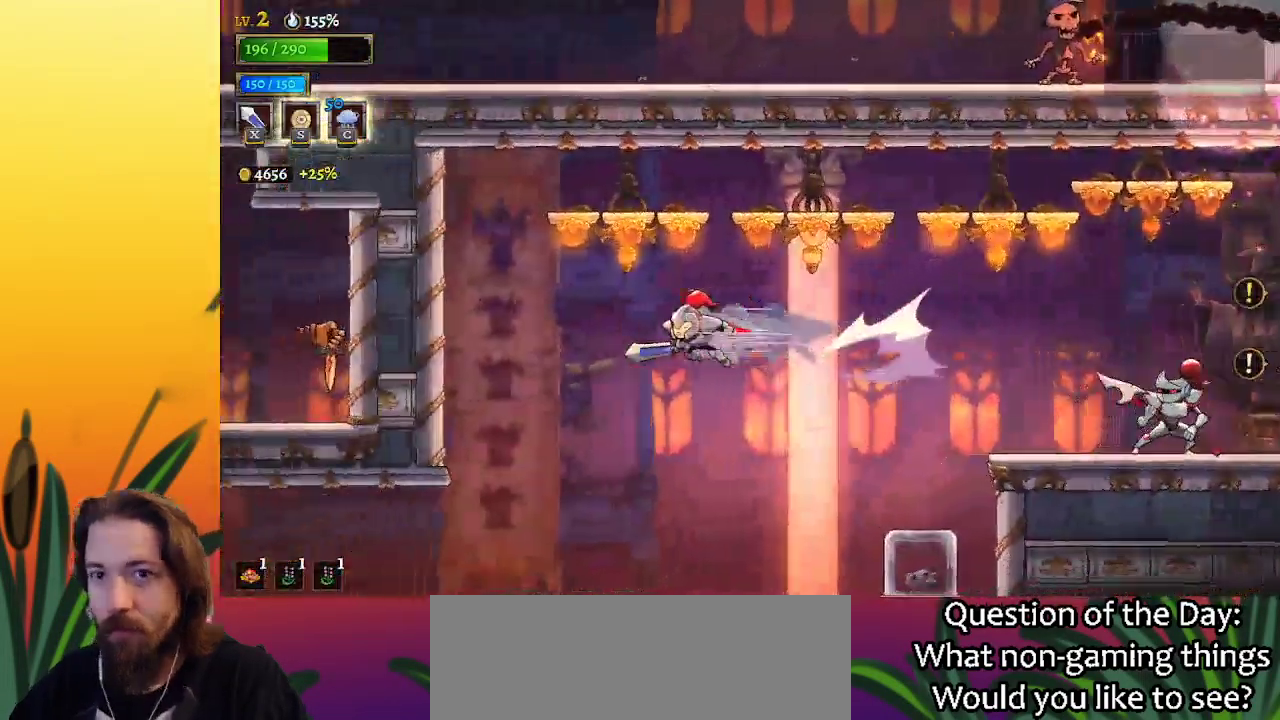
{"keys": ["left"], "events": [[33, "a", "up"], [167, "left", "up"], [400, "left", "down"]]}
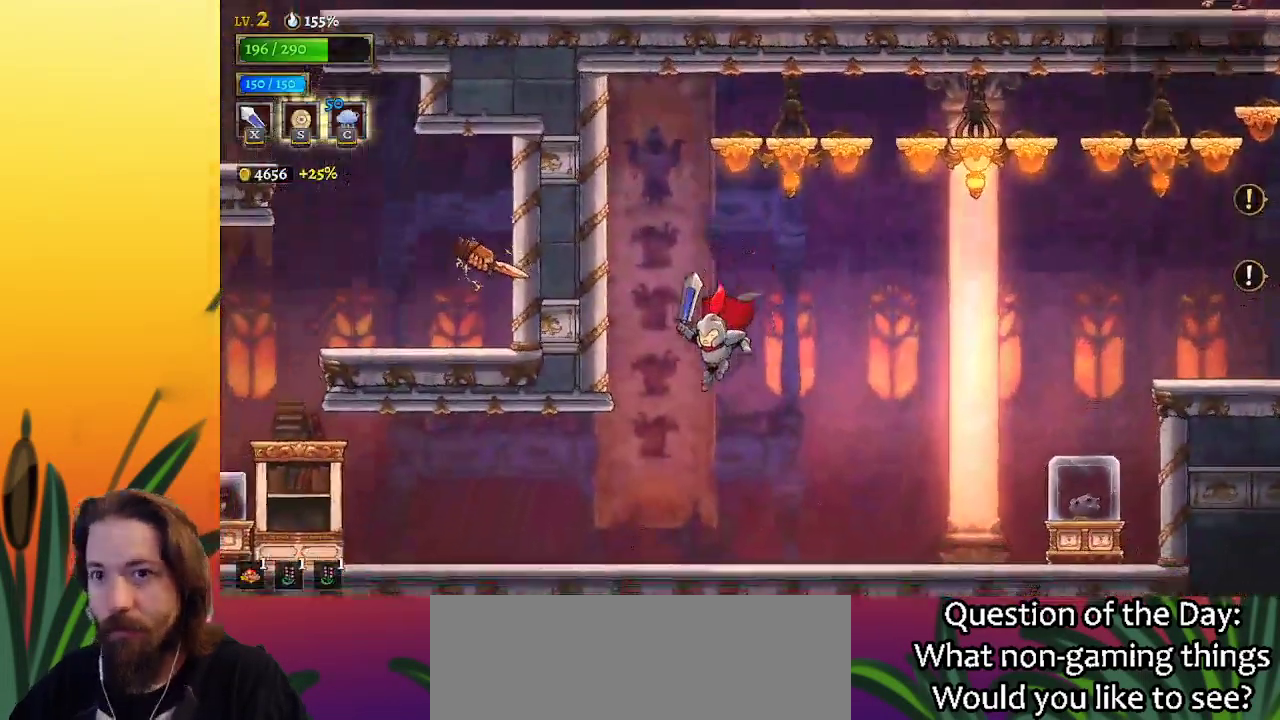
{"keys": [], "events": [[467, "left", "up"]]}
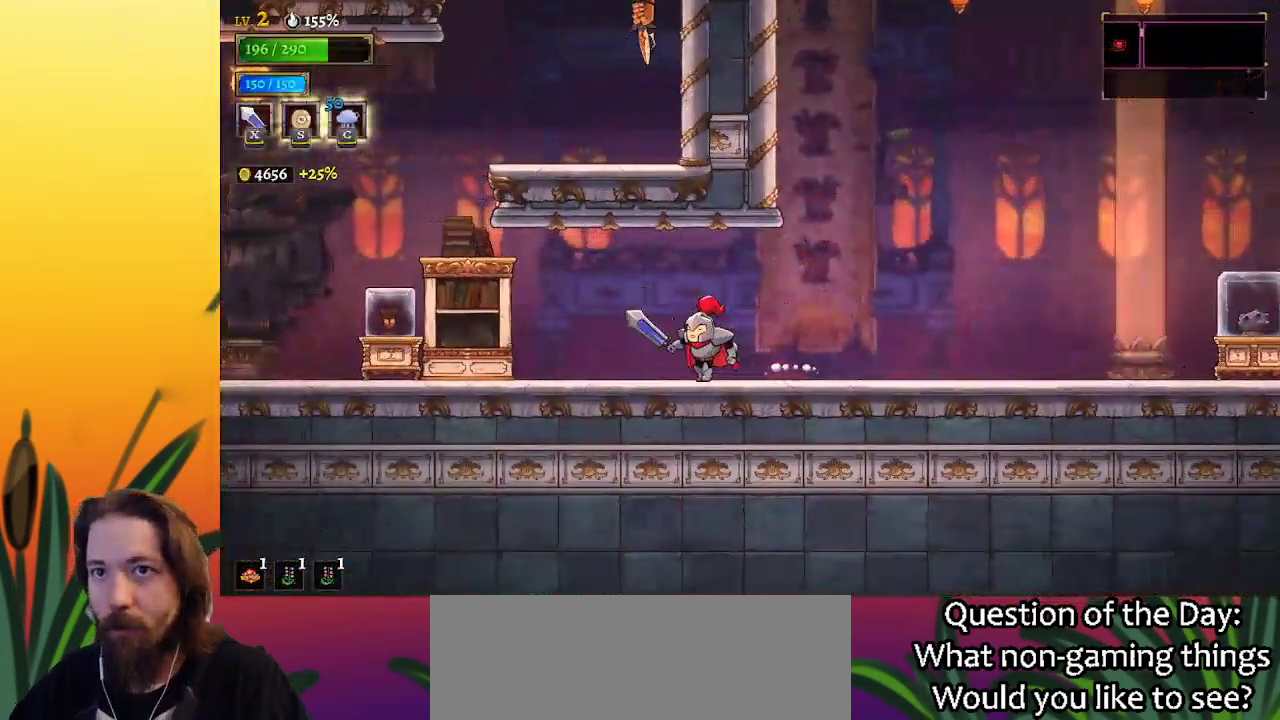
{"keys": ["left"], "events": [[67, "left", "down"], [167, "a", "down"], [300, "a", "up"]]}
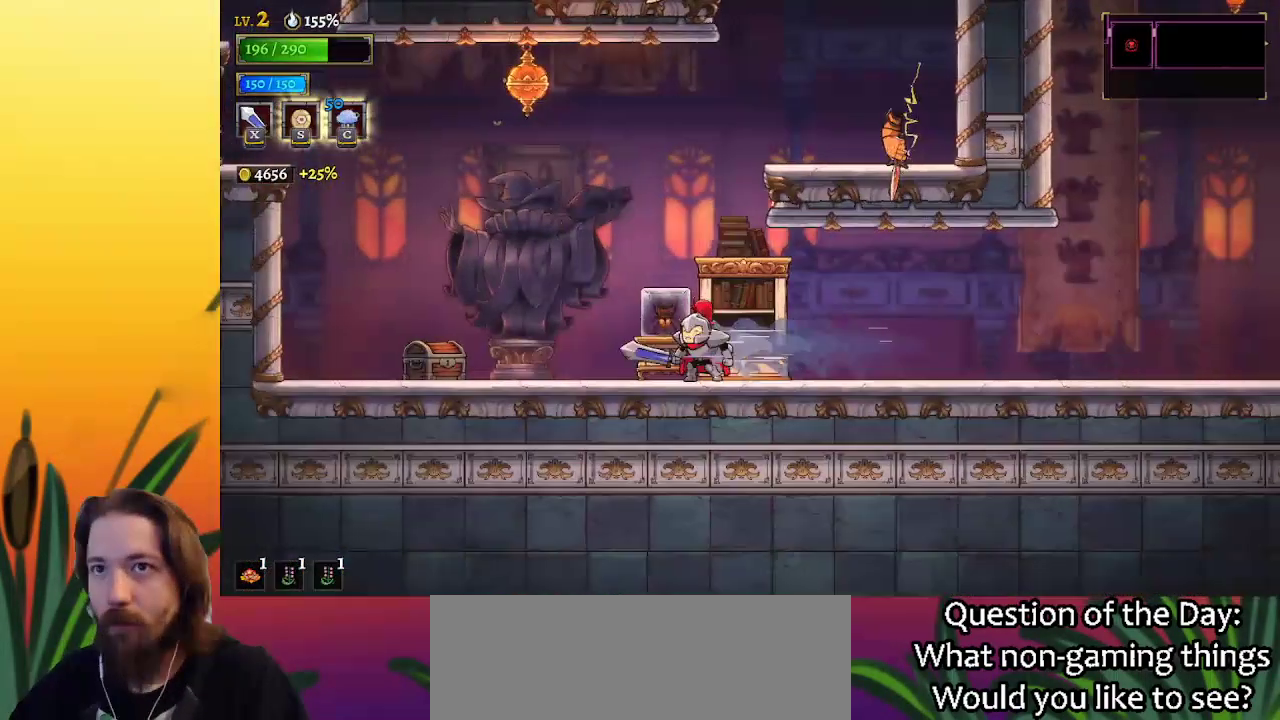
{"keys": ["left", "z"], "events": [[300, "z", "down"], [350, "left", "up"], [400, "left", "down"]]}
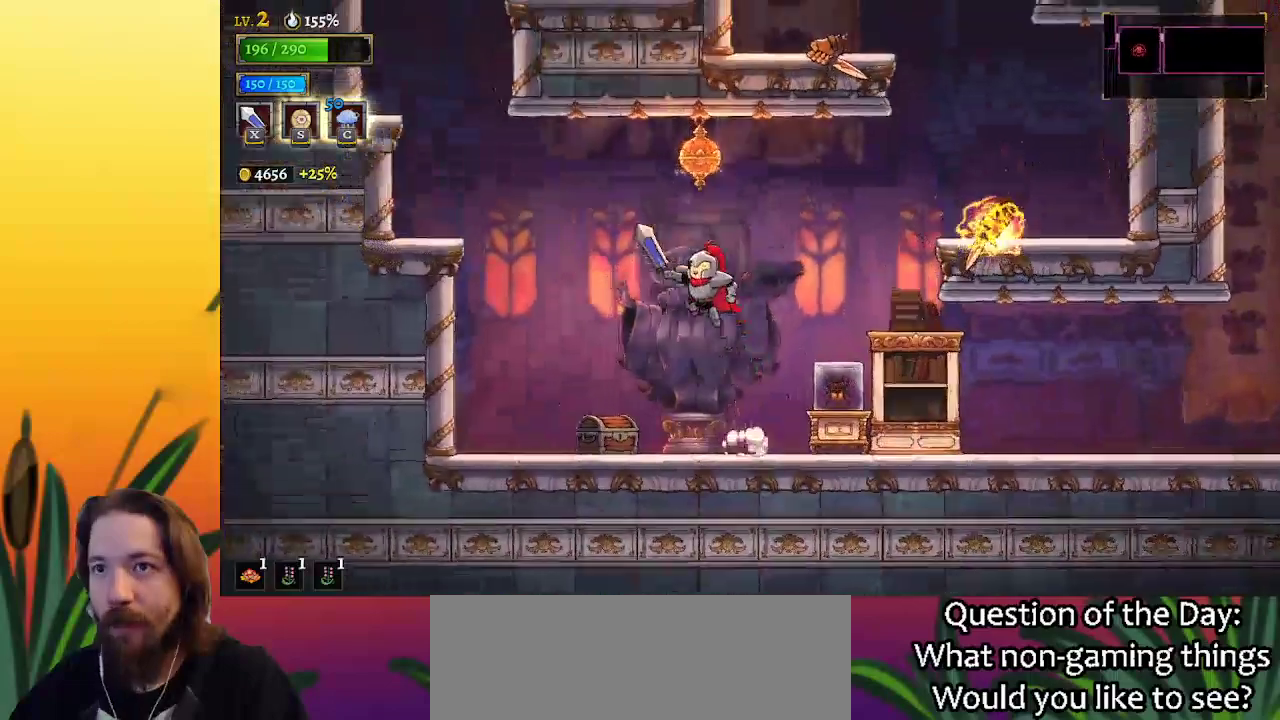
{"keys": ["left"], "events": [[133, "z", "up"], [333, "z", "down"], [417, "z", "up"]]}
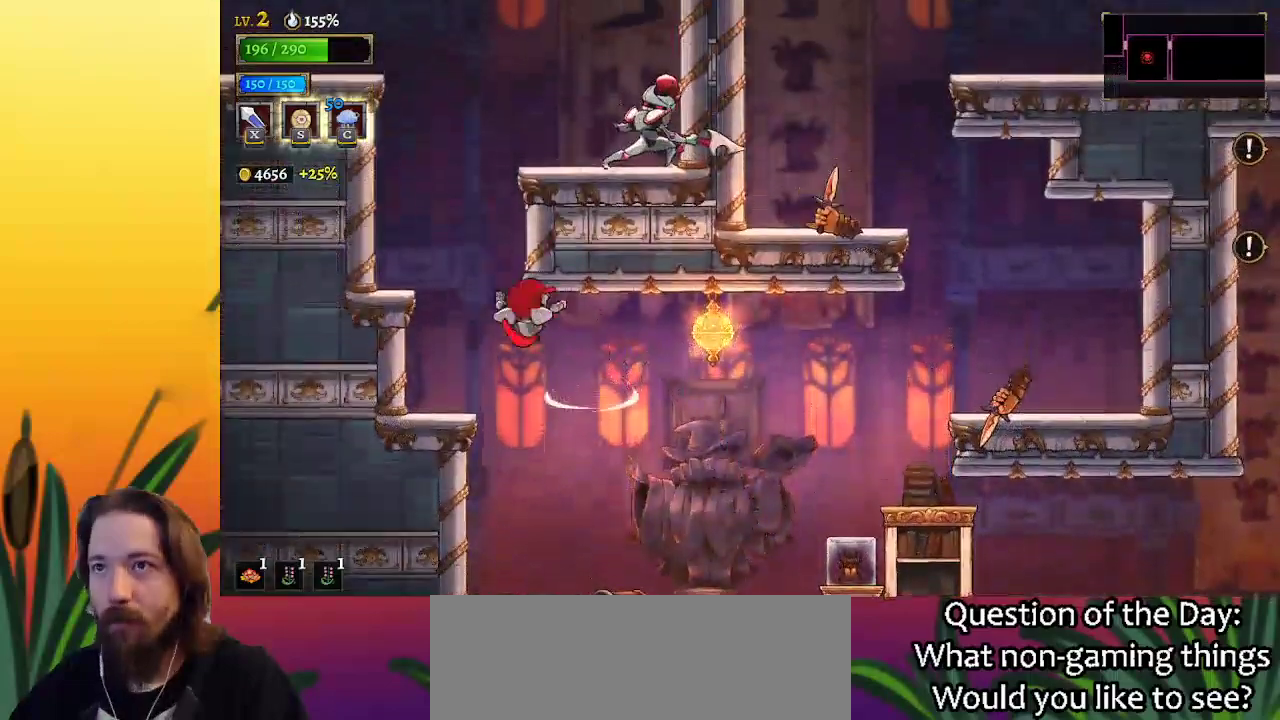
{"keys": ["z"], "events": [[350, "left", "up"], [483, "z", "down"]]}
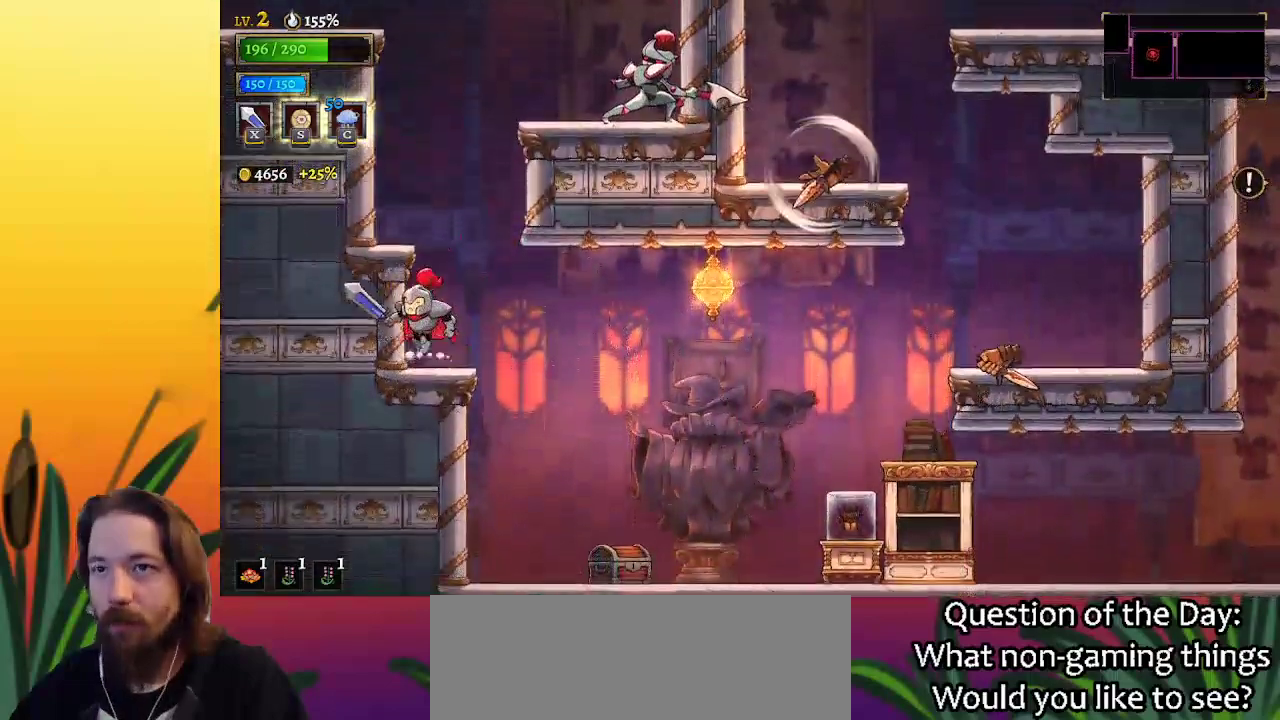
{"keys": [], "events": [[133, "z", "up"], [167, "left", "down"], [450, "left", "up"]]}
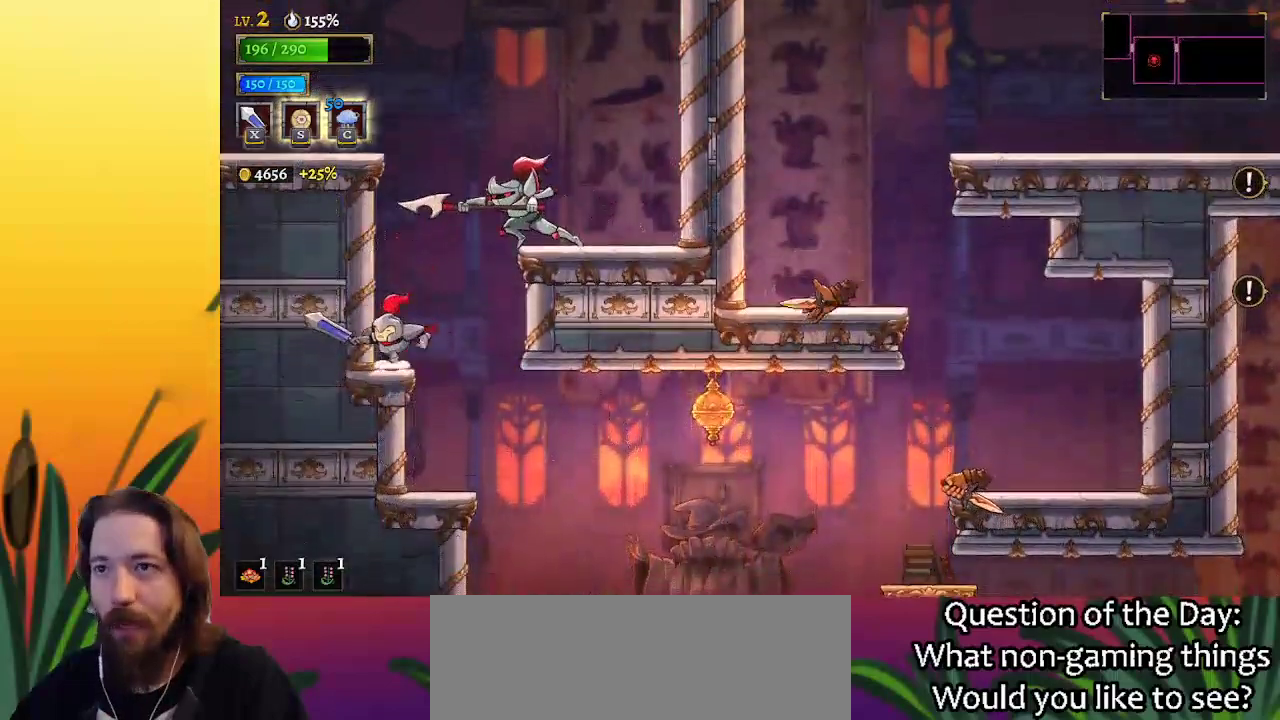
{"keys": ["left", "z"], "events": [[100, "z", "down"], [233, "left", "down"], [333, "z", "up"], [367, "z", "down"]]}
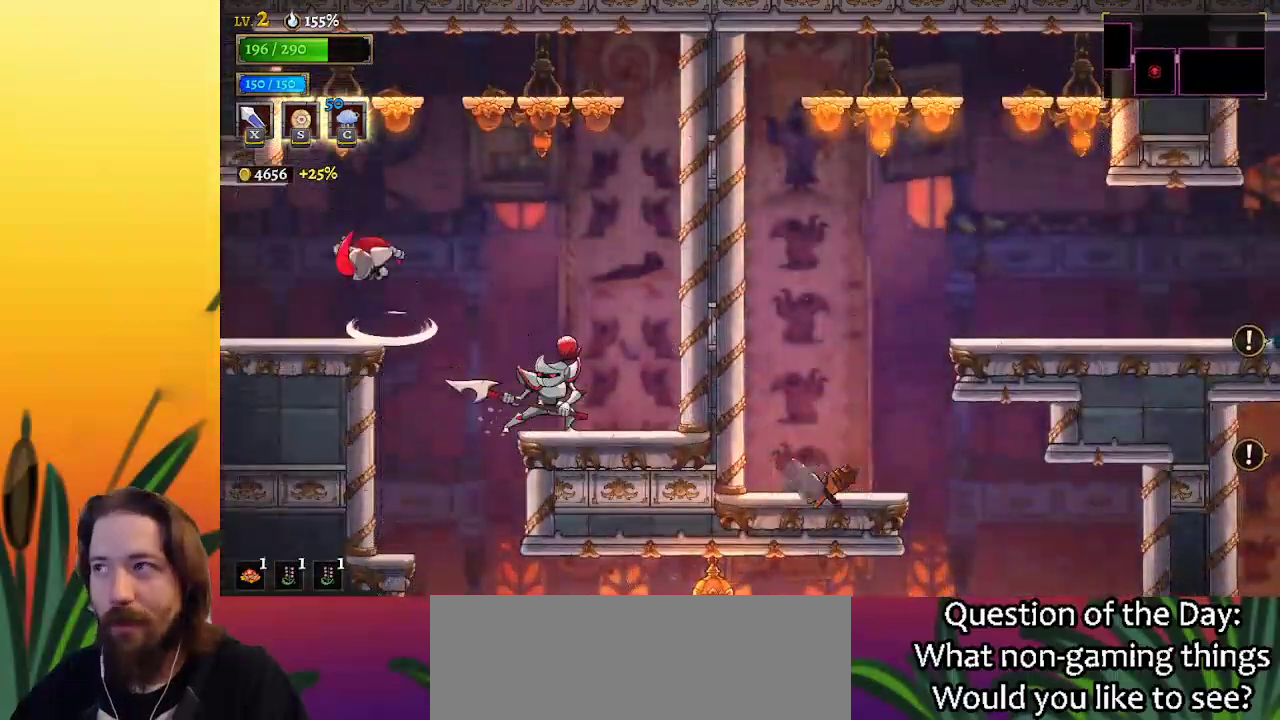
{"keys": [], "events": [[67, "z", "up"], [150, "a", "down"], [350, "a", "up"], [483, "left", "up"]]}
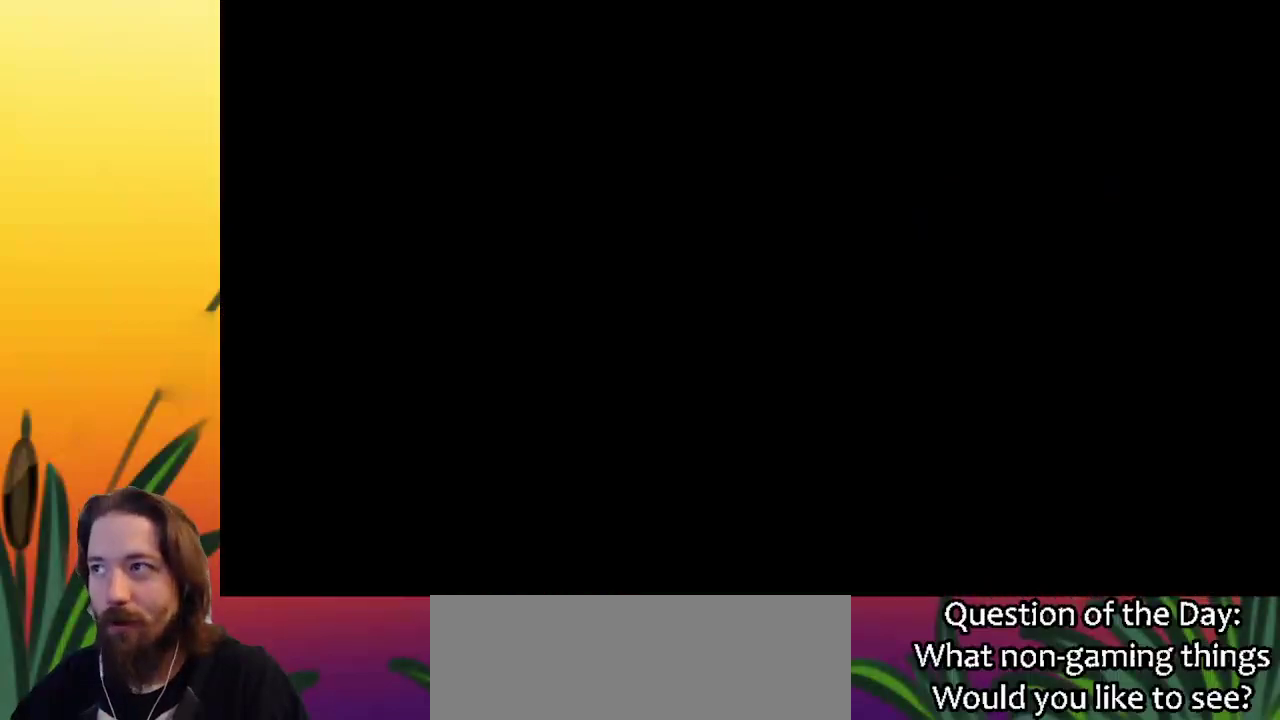
{"keys": ["left"], "events": [[133, "left", "down"]]}
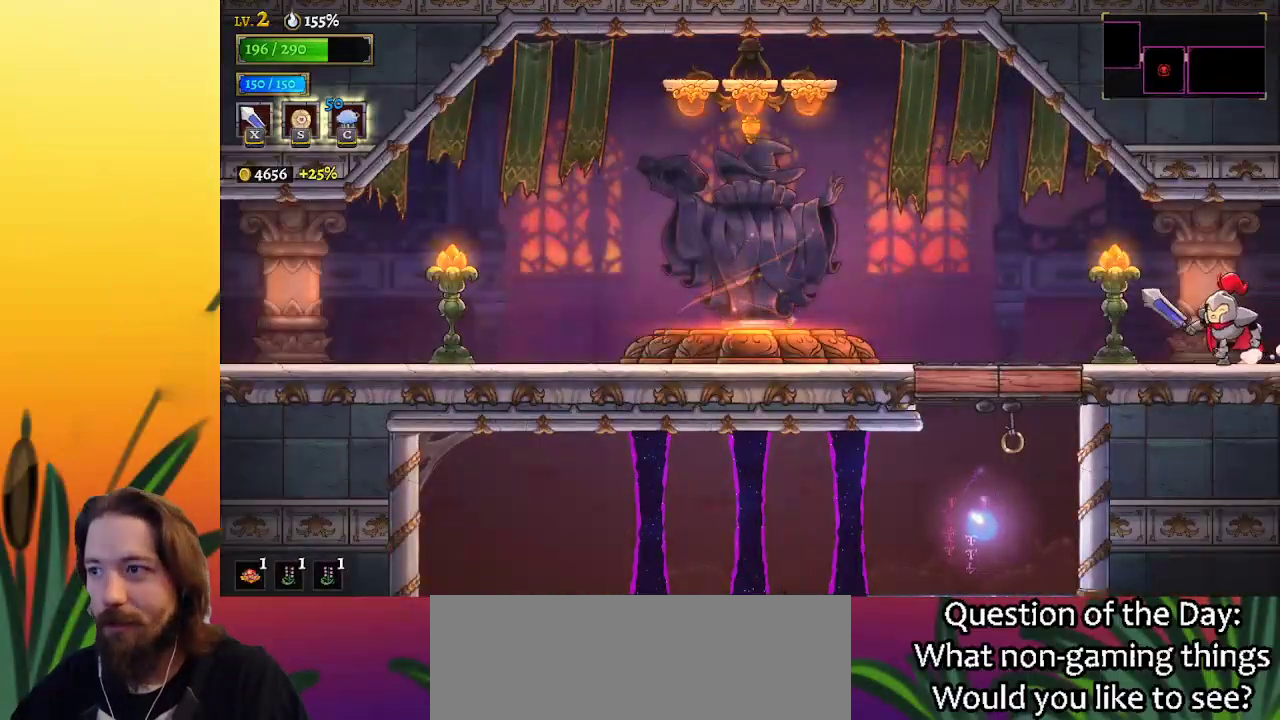
{"keys": ["a", "left"], "events": [[17, "a", "down"], [200, "a", "up"], [383, "a", "down"]]}
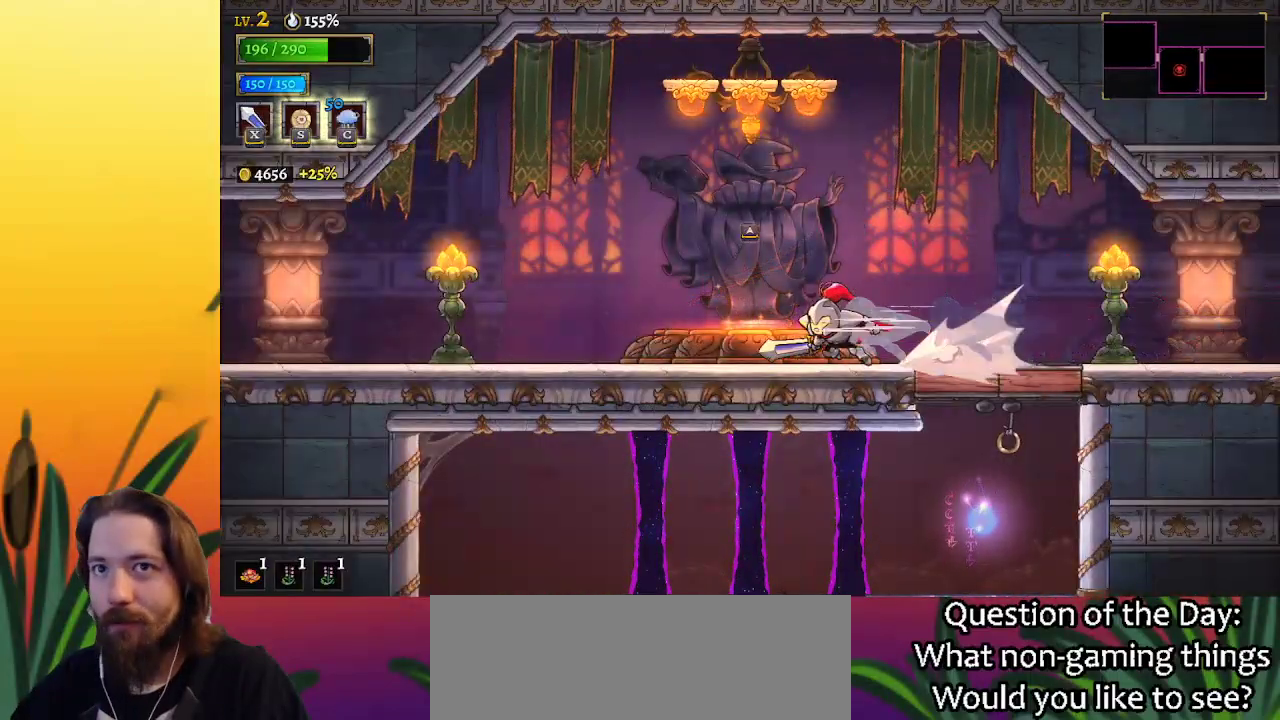
{"keys": ["left"], "events": [[67, "a", "up"], [267, "a", "down"], [450, "a", "up"]]}
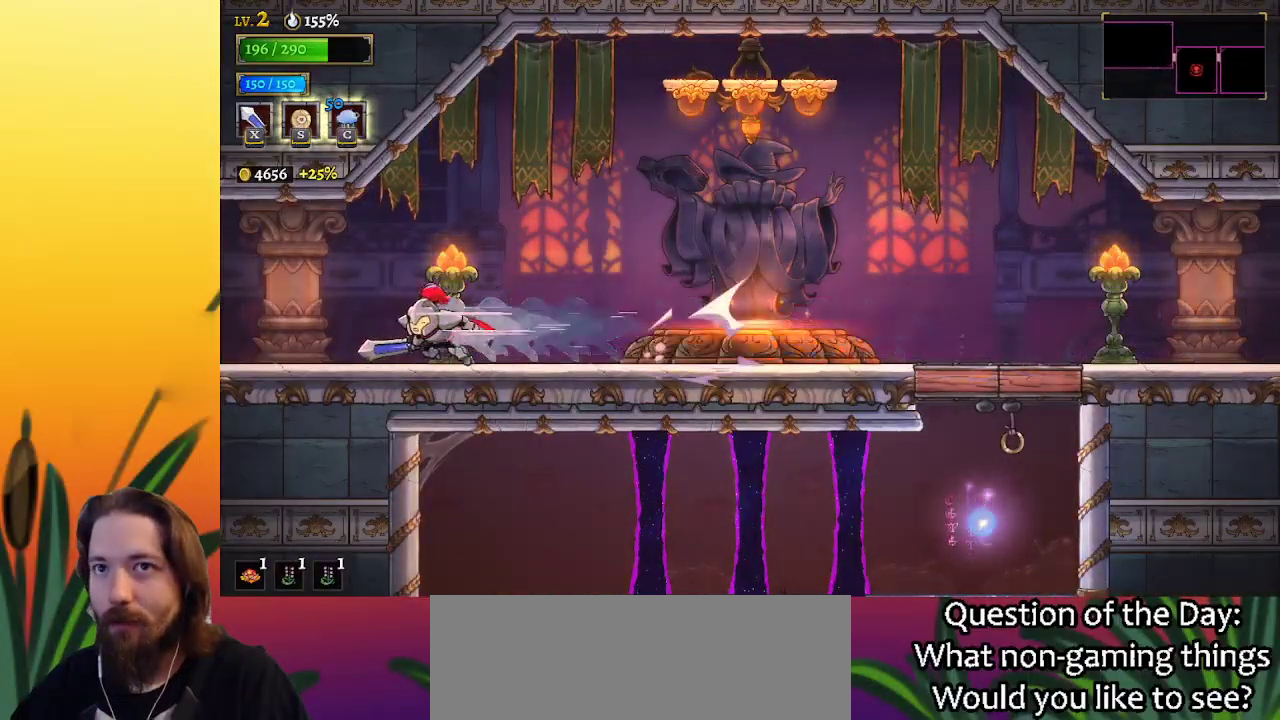
{"keys": ["left"], "events": [[133, "a", "down"], [317, "a", "up"]]}
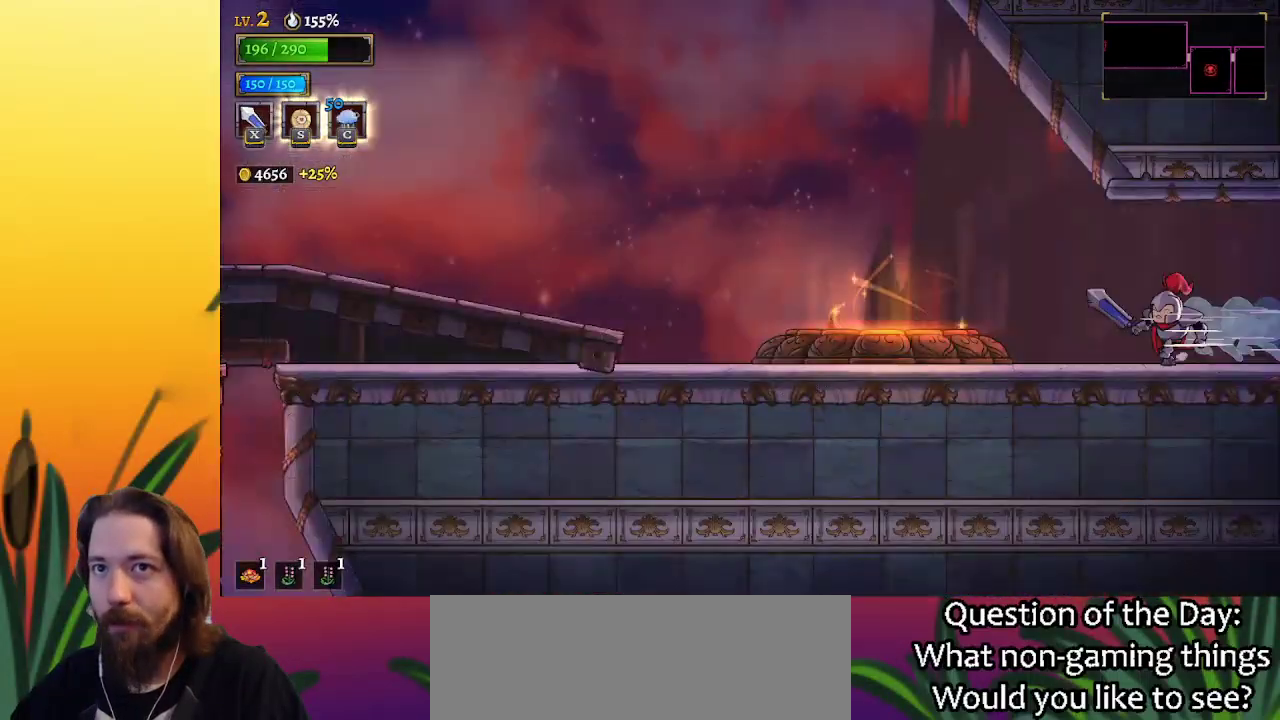
{"keys": ["left"], "events": []}
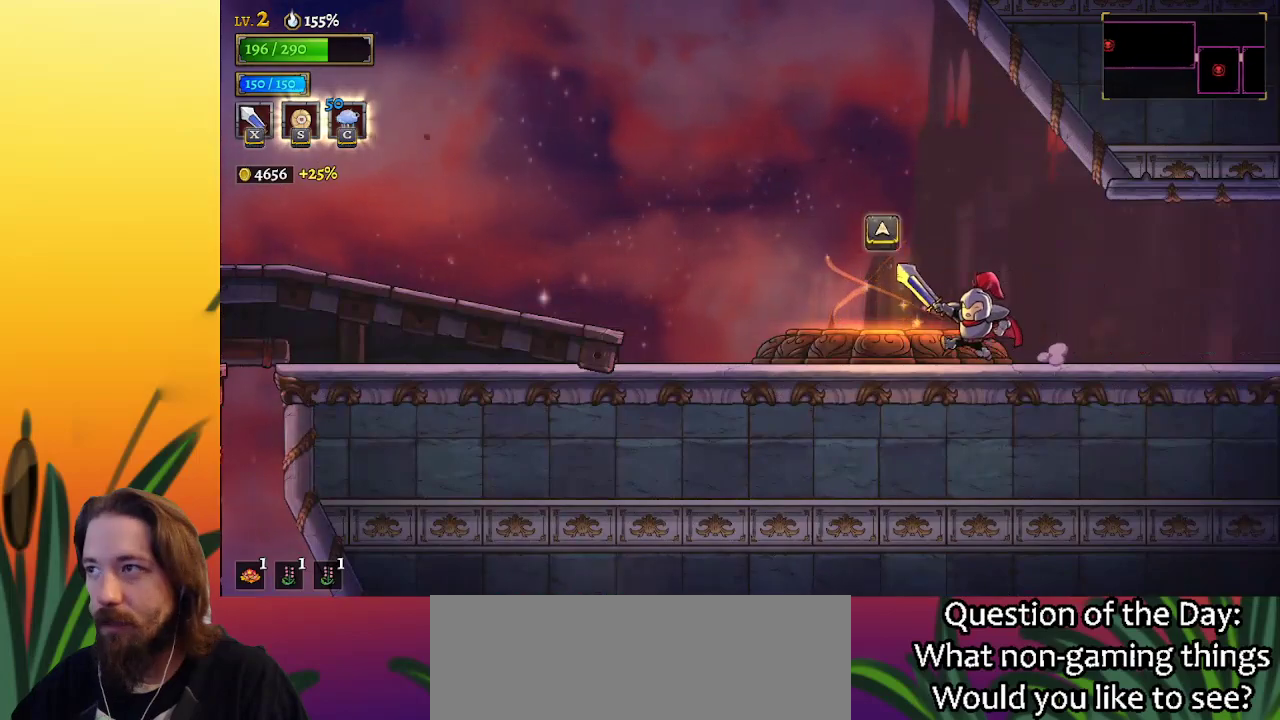
{"keys": ["left"], "events": [[67, "a", "down"], [167, "a", "up"]]}
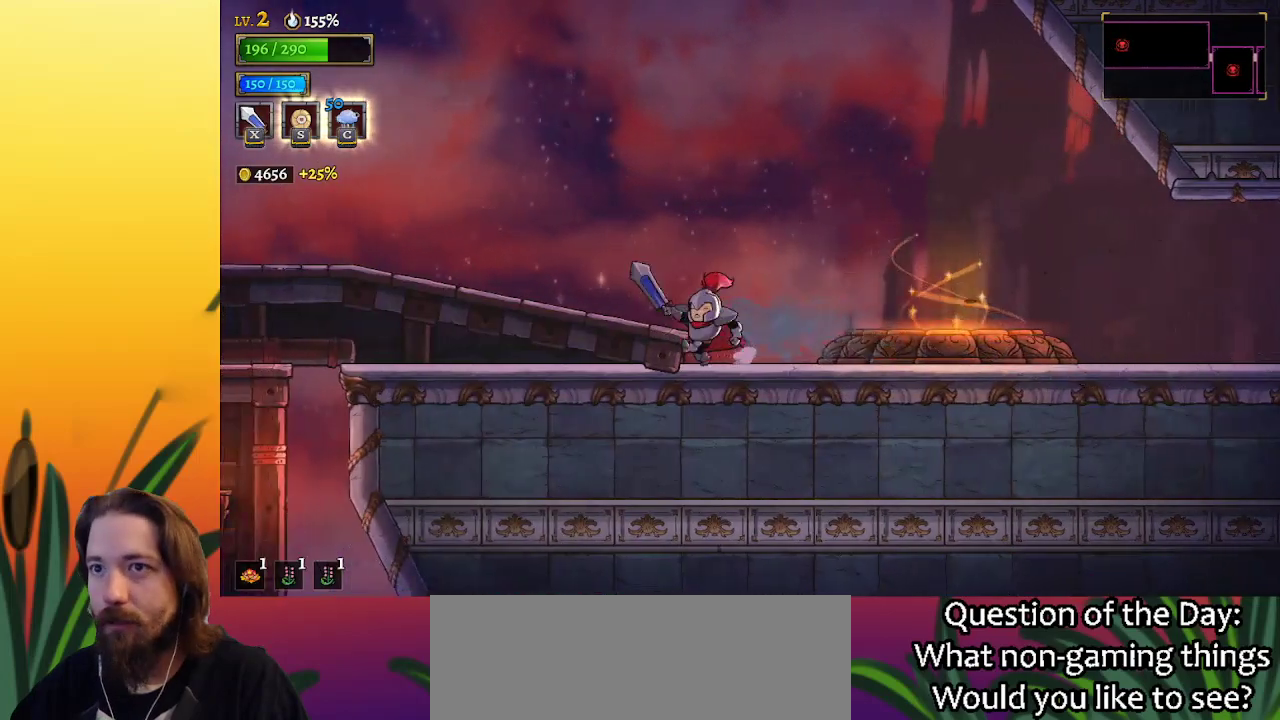
{"keys": ["right"], "events": [[83, "left", "up"], [133, "right", "down"], [183, "d", "down"], [417, "d", "up"]]}
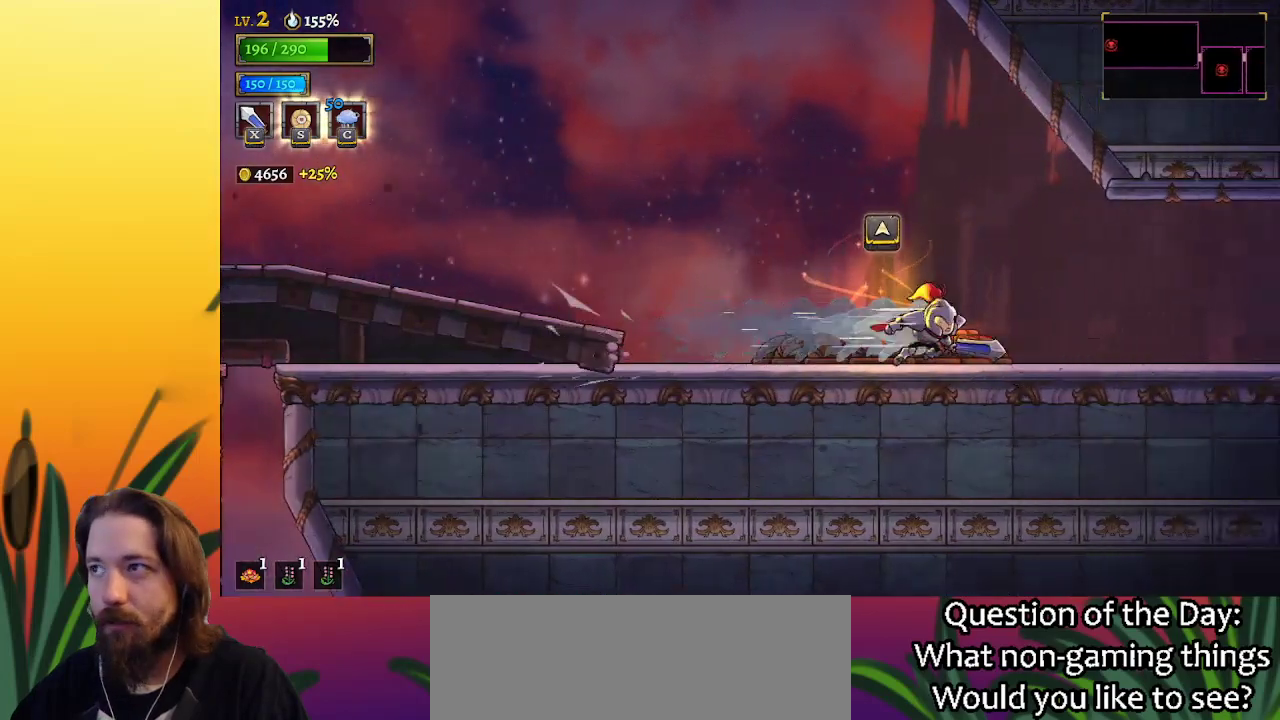
{"keys": ["right"], "events": [[100, "d", "down"], [250, "d", "up"]]}